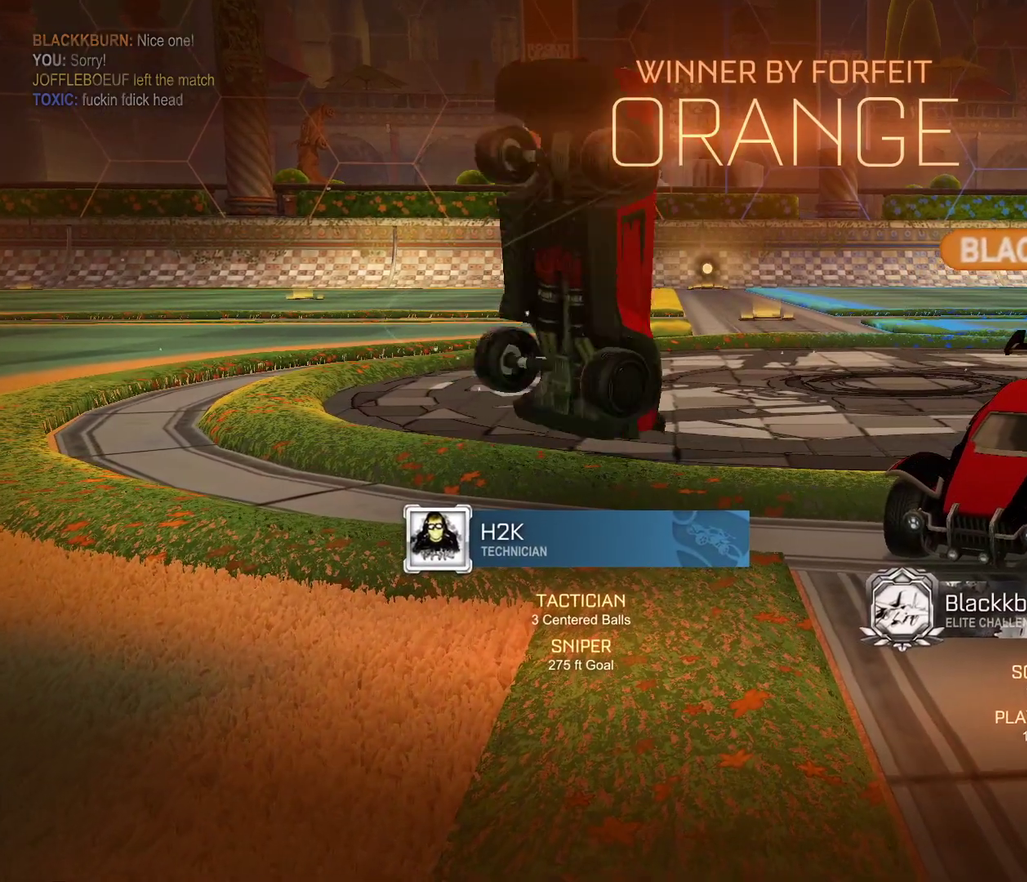
Gameplay with a controller (Xbox layout); each line is a JSON object with the inputs held at the frame after it. "events" lists button and stick changes between this image and that frame as [ms after this image, input, new state], when the widget could be followed in between.
{"buttons": ["L1"], "left_stick": "down-left", "right_stick": "center", "events": [[67, "left_stick", "right"], [134, "B", "down"], [201, "B", "up"], [267, "left_stick", "down-right"], [401, "B", "down"], [401, "left_stick", "down"], [468, "left_stick", "down-left"], [501, "B", "up"]]}
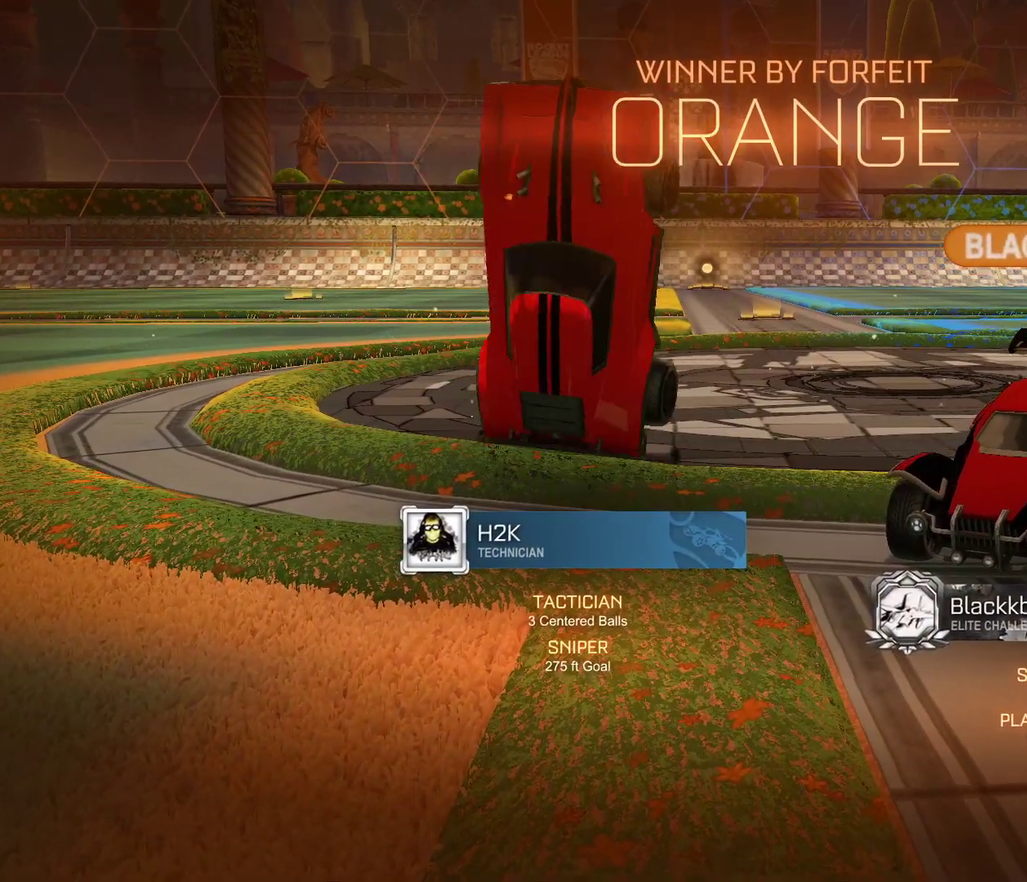
{"buttons": ["L1"], "left_stick": "center", "right_stick": "center", "events": [[100, "left_stick", "up-right"], [133, "B", "down"], [200, "B", "up"], [200, "left_stick", "center"], [367, "B", "down"], [500, "B", "up"]]}
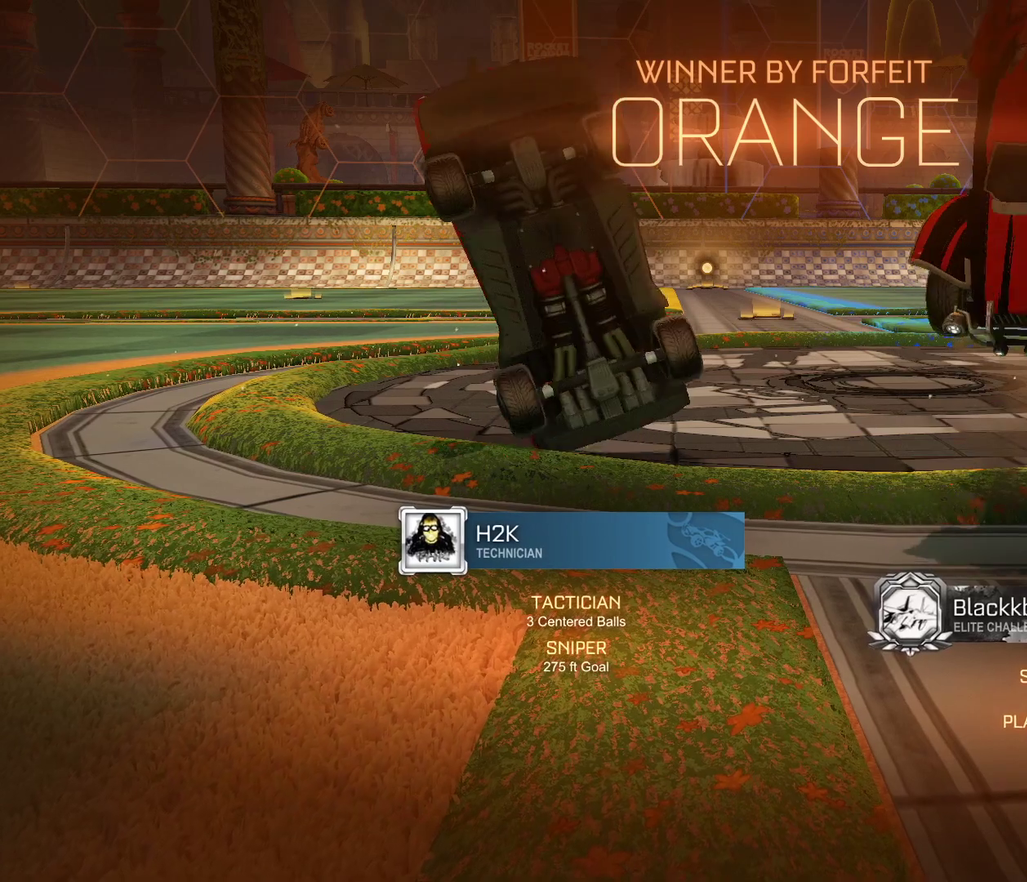
{"buttons": ["B", "L1"], "left_stick": "center", "right_stick": "center", "events": [[167, "B", "down"], [267, "B", "up"], [501, "B", "down"]]}
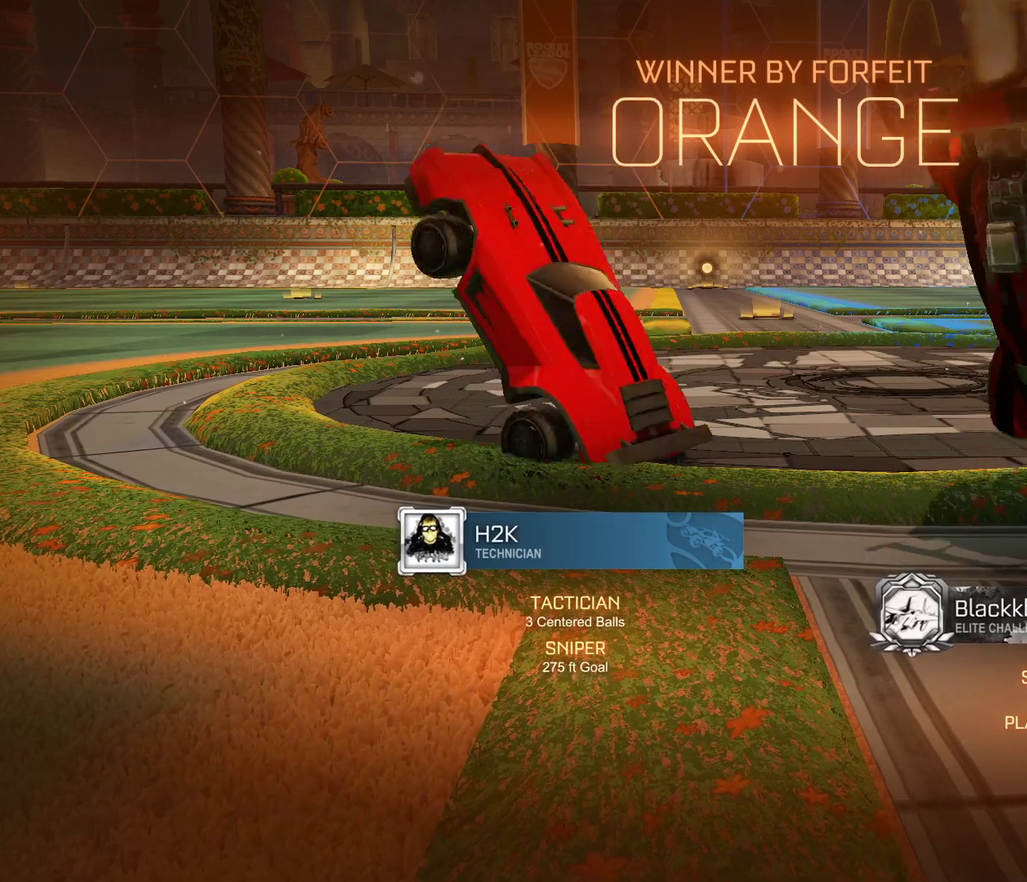
{"buttons": ["L1"], "left_stick": "center", "right_stick": "center", "events": [[133, "B", "up"], [300, "B", "down"], [434, "B", "up"]]}
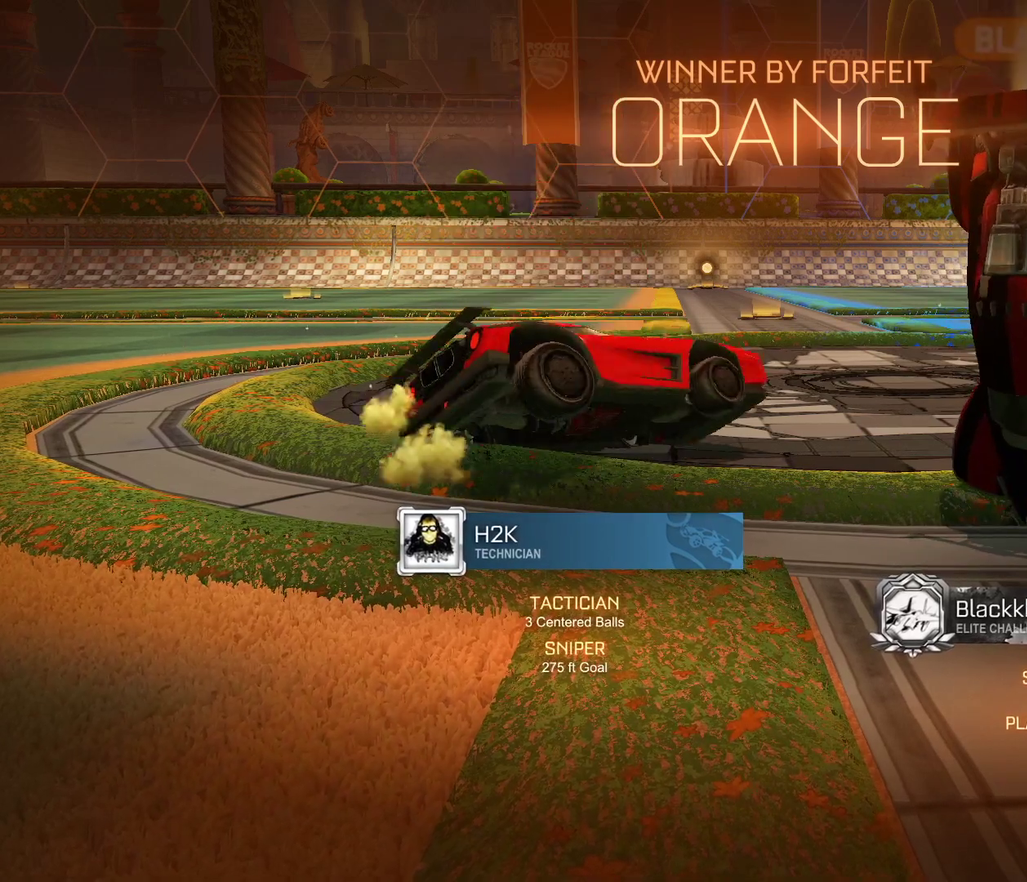
{"buttons": [], "left_stick": "center", "right_stick": "center", "events": [[67, "L1", "up"]]}